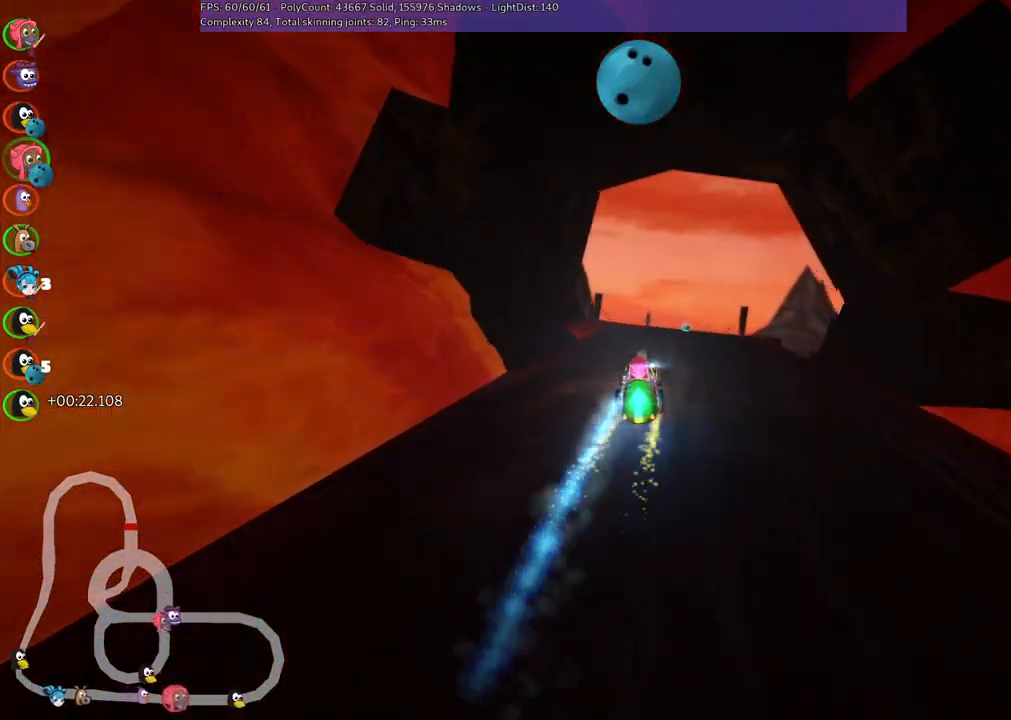
Gameplay with keyboard; each line is a JSON object with the keys held at the frame after it. "events" lists presses ("down") and releases ("up") of ".", "/", "alt_r", "b", "c", "comma", "ctrl_r", "d", "down", "f", "g", "h", "j", "k", "l", "left", "m", "n", "quote", "return", "right", "semicolon", "shift_r", "space", "super", "up" and "v" between this image and that frame as [ms after this image, input, new state], when the widget could be followed in between. No other keys are recorded. Mouse input is not recorded.
{"keys": ["up"], "events": [[33, "space", "down"], [83, "space", "up"]]}
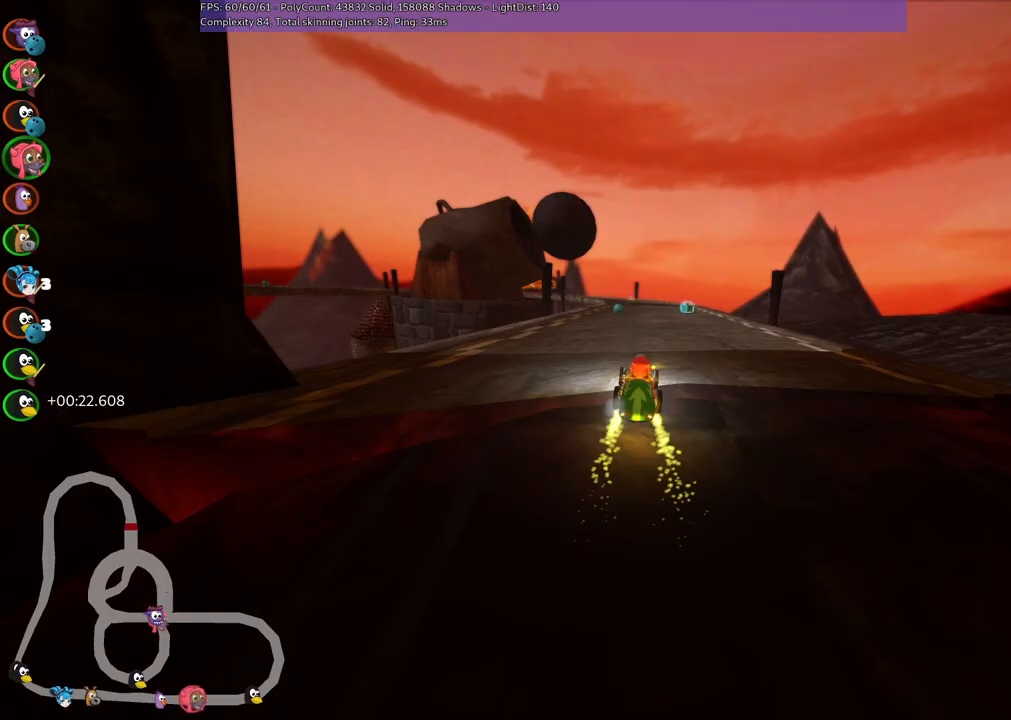
{"keys": ["left", "m", "up"], "events": [[150, "right", "down"], [200, "n", "down"], [333, "n", "up"], [433, "right", "up"], [483, "left", "down"], [483, "m", "down"]]}
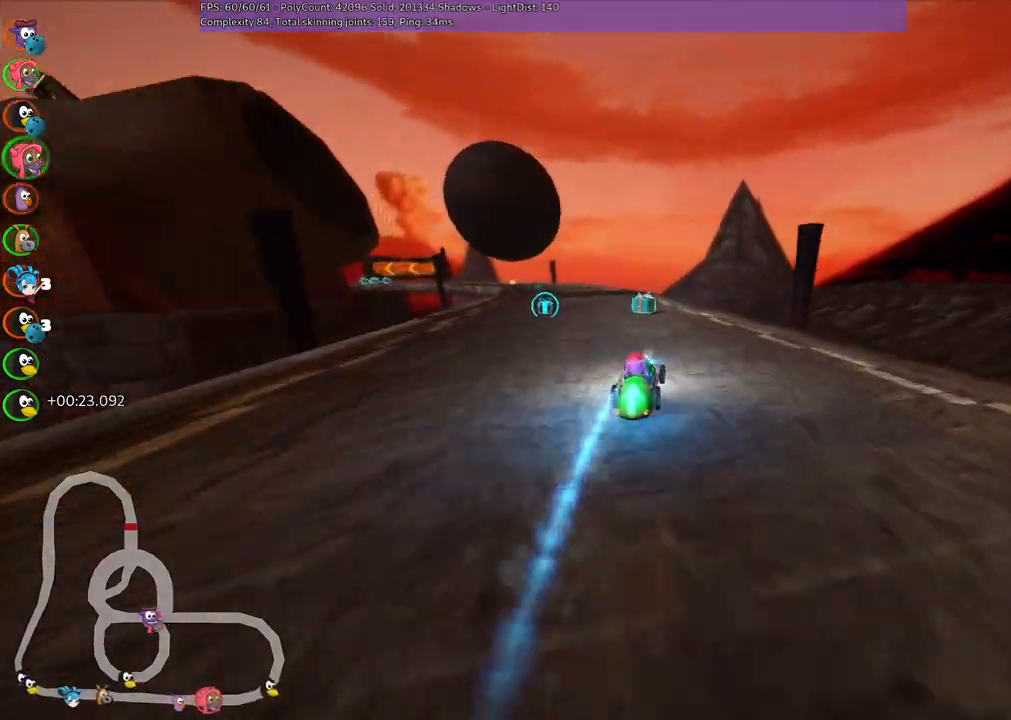
{"keys": ["m", "right", "up"], "events": [[117, "right", "down"], [167, "left", "up"], [267, "left", "down"], [500, "left", "up"]]}
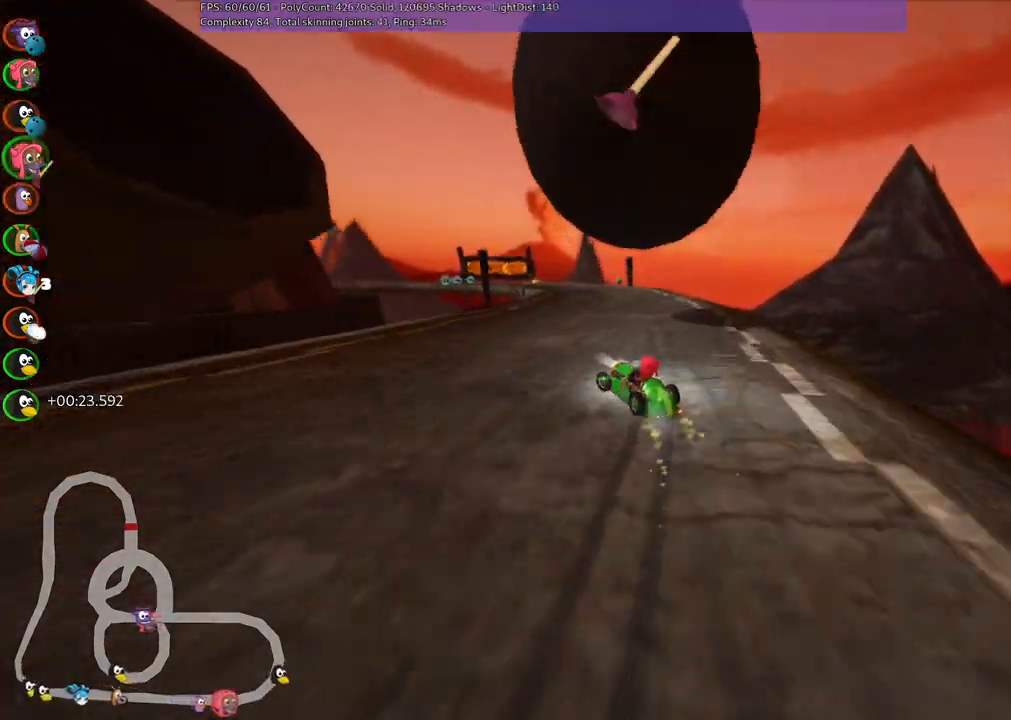
{"keys": ["left", "m", "right", "up"], "events": [[483, "left", "down"]]}
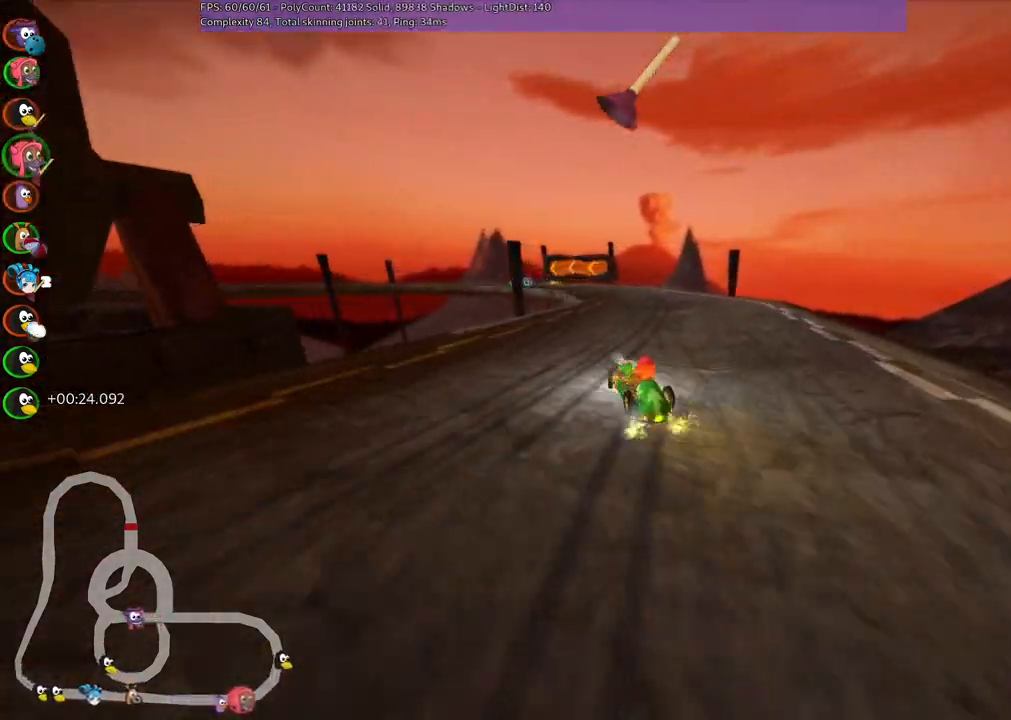
{"keys": ["m", "right", "up"], "events": [[67, "left", "up"], [217, "n", "down"], [317, "n", "up"]]}
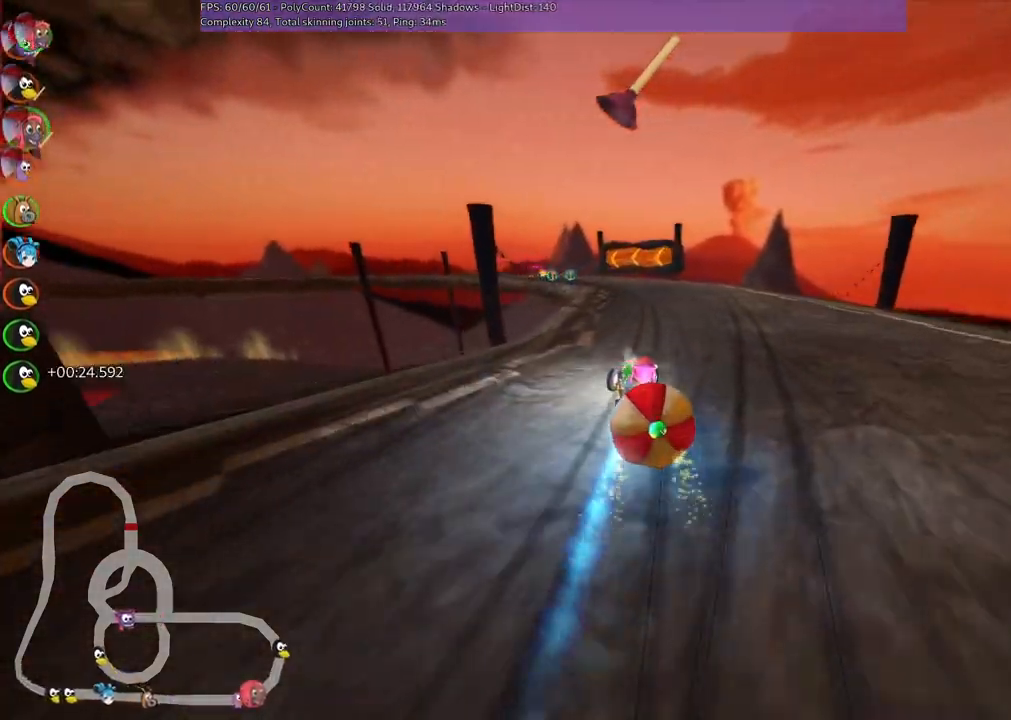
{"keys": [], "events": [[100, "m", "up"], [100, "up", "up"], [133, "down", "down"], [133, "right", "up"], [417, "down", "up"]]}
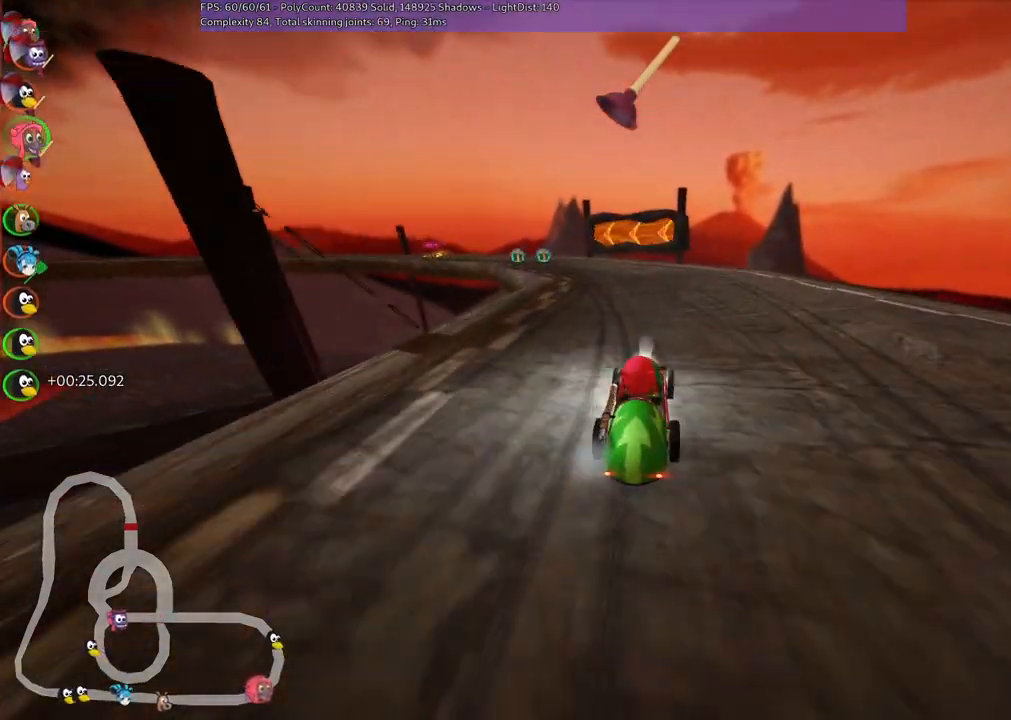
{"keys": ["left", "m", "up"], "events": [[17, "up", "down"], [200, "space", "down"], [250, "space", "up"], [450, "left", "down"], [450, "m", "down"]]}
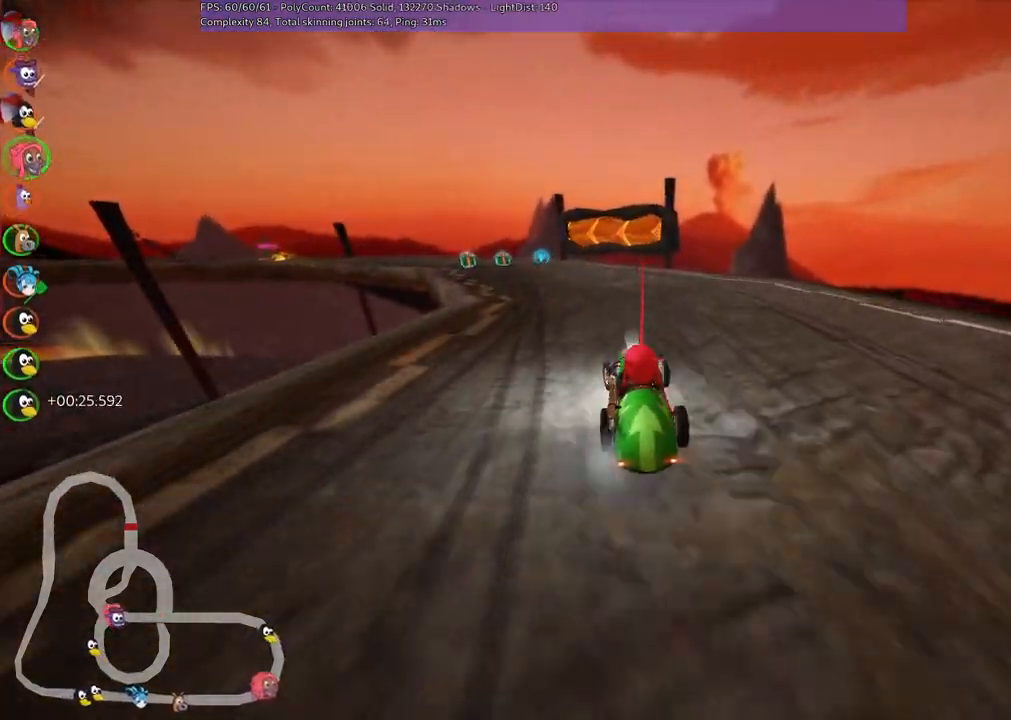
{"keys": ["m", "right", "up"], "events": [[33, "right", "down"], [83, "left", "up"], [233, "left", "down"], [317, "left", "up"]]}
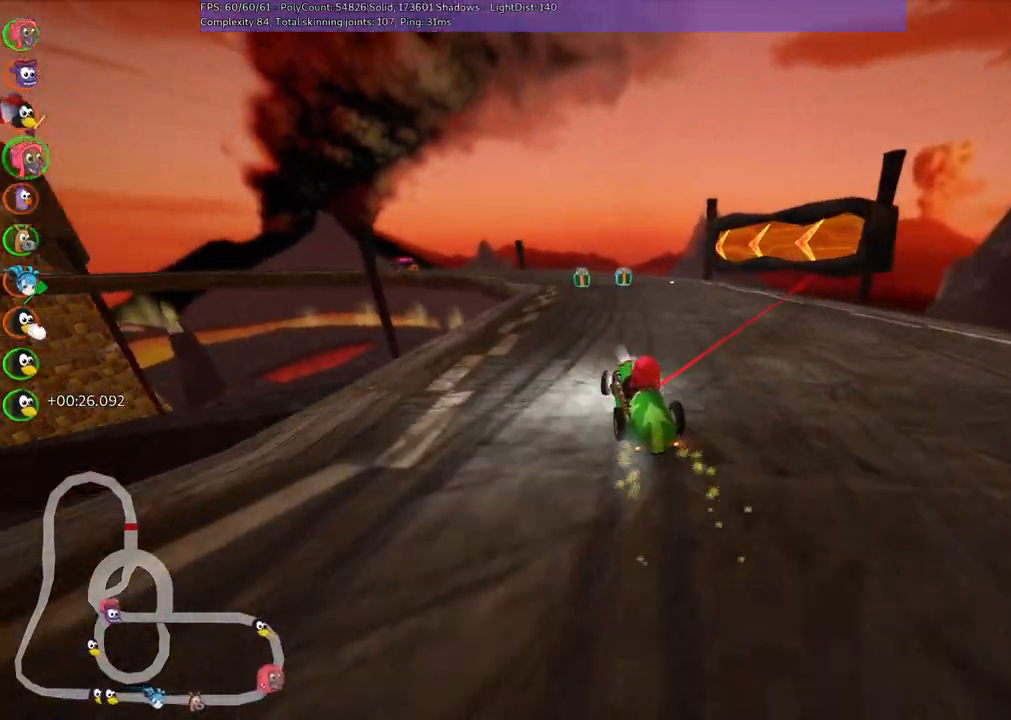
{"keys": ["m", "right", "up"], "events": [[17, "left", "down"], [150, "left", "up"], [400, "left", "down"], [483, "left", "up"]]}
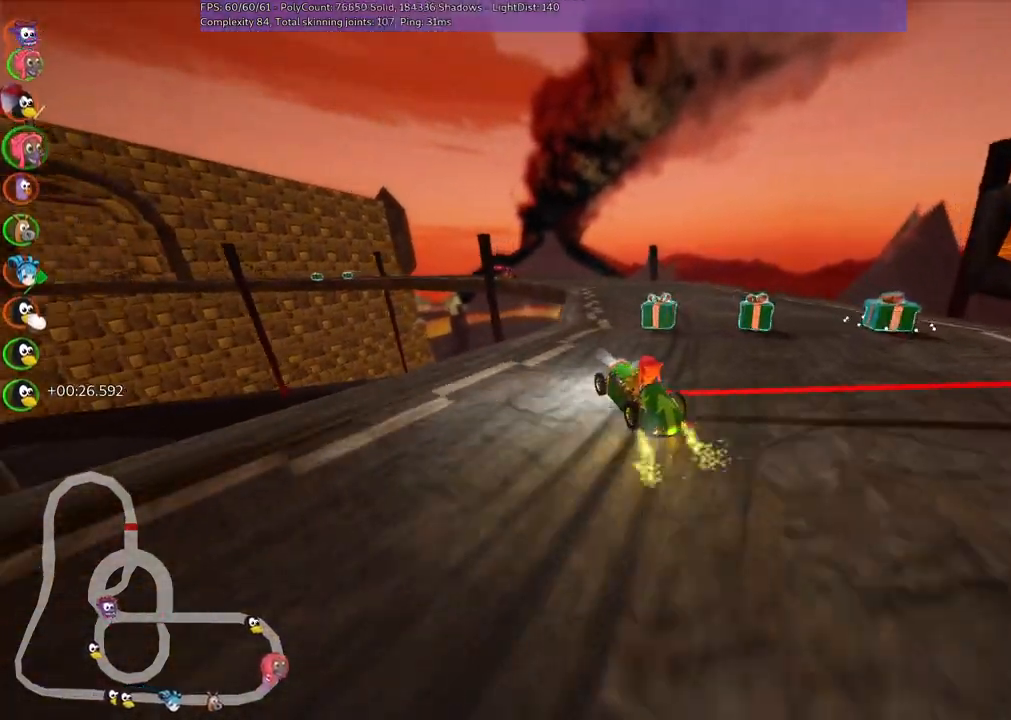
{"keys": ["m", "n", "right", "up"], "events": [[183, "left", "down"], [317, "left", "up"], [467, "n", "down"]]}
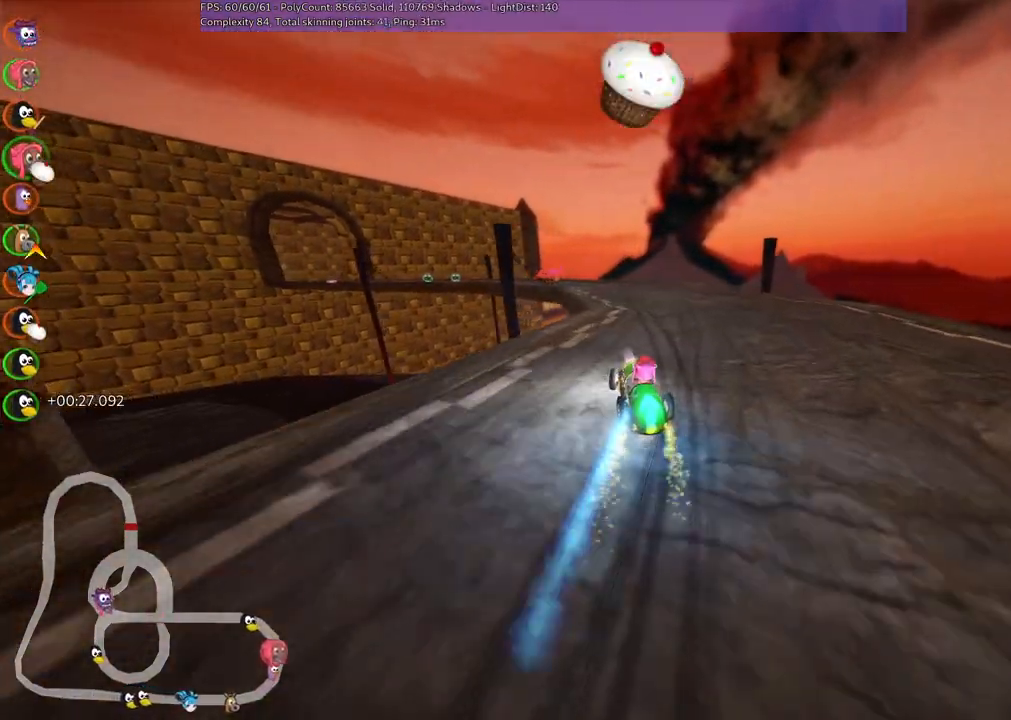
{"keys": ["m", "right", "up"], "events": [[100, "left", "down"], [100, "n", "up"], [350, "left", "up"]]}
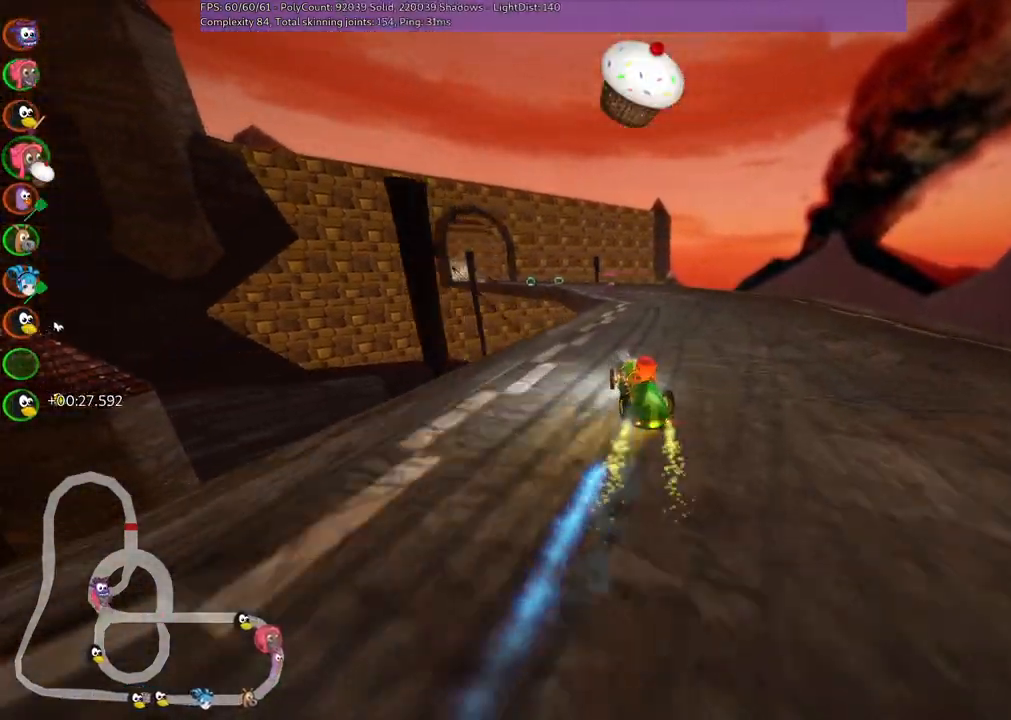
{"keys": ["m", "right", "up"], "events": [[83, "left", "down"], [217, "left", "up"], [367, "left", "down"], [467, "left", "up"]]}
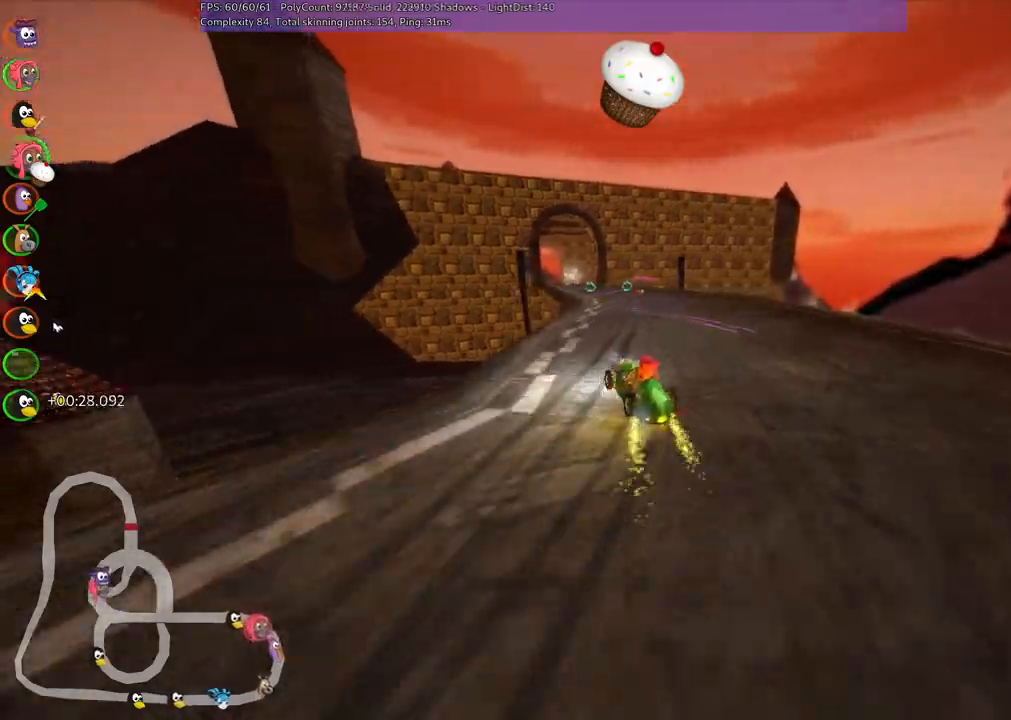
{"keys": ["m", "right", "up"], "events": [[250, "space", "down"], [383, "space", "up"]]}
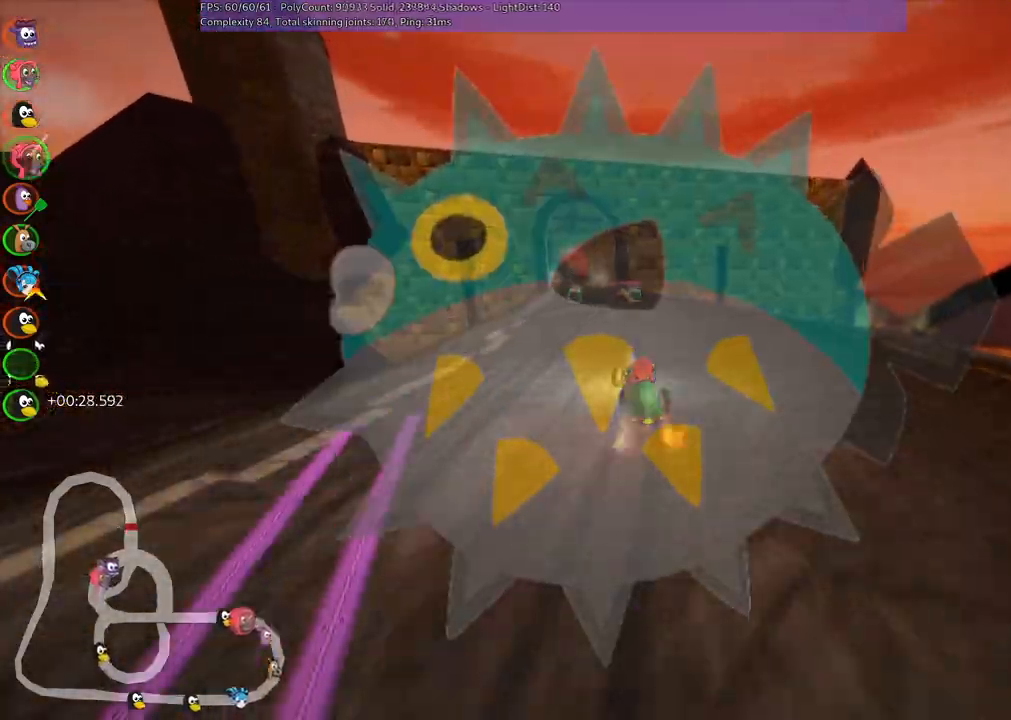
{"keys": ["m", "right", "up"], "events": []}
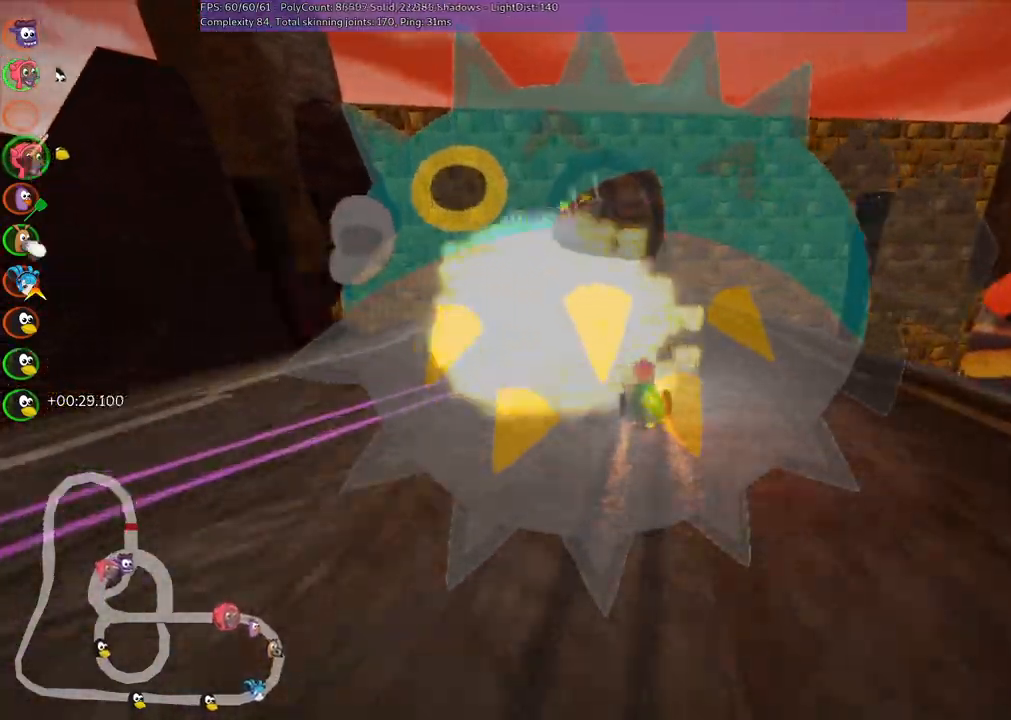
{"keys": ["m", "right", "up"], "events": []}
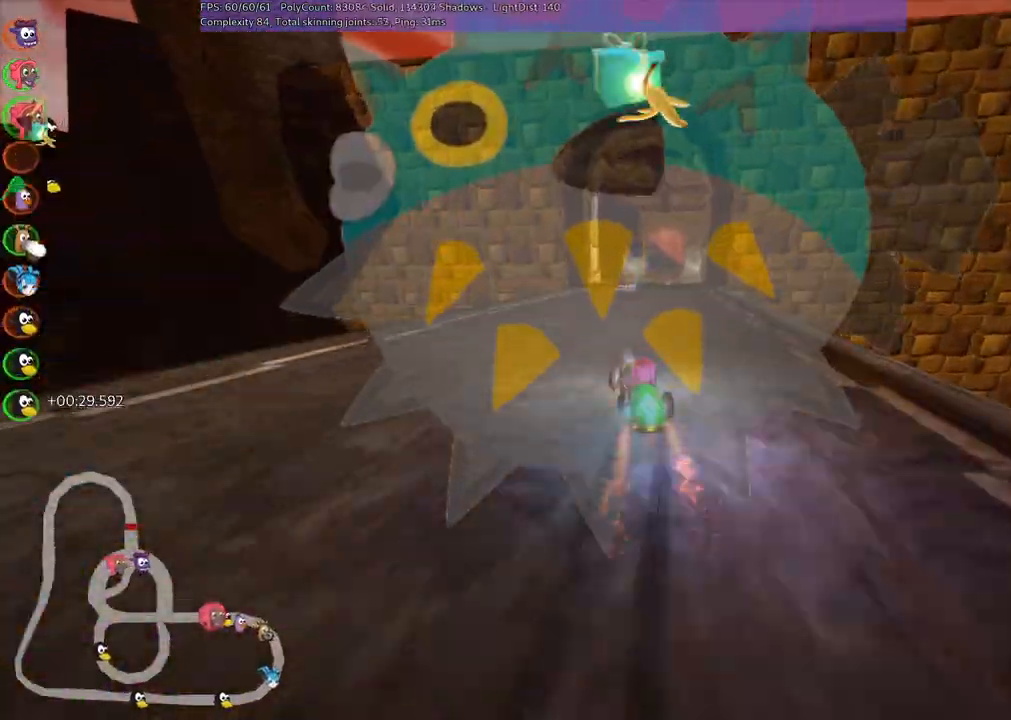
{"keys": ["left", "up"], "events": [[17, "n", "down"], [67, "m", "up"], [200, "n", "up"], [200, "right", "up"], [350, "left", "down"]]}
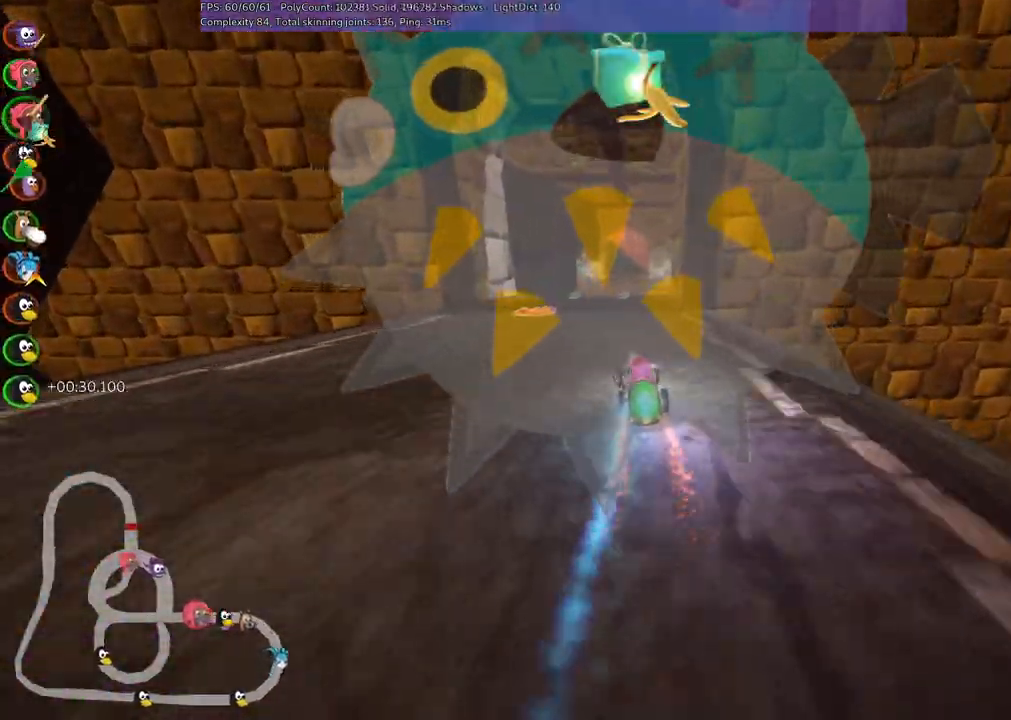
{"keys": ["right", "up"], "events": [[117, "left", "up"], [217, "m", "down"], [217, "right", "down"], [367, "m", "up"], [400, "right", "up"], [500, "right", "down"]]}
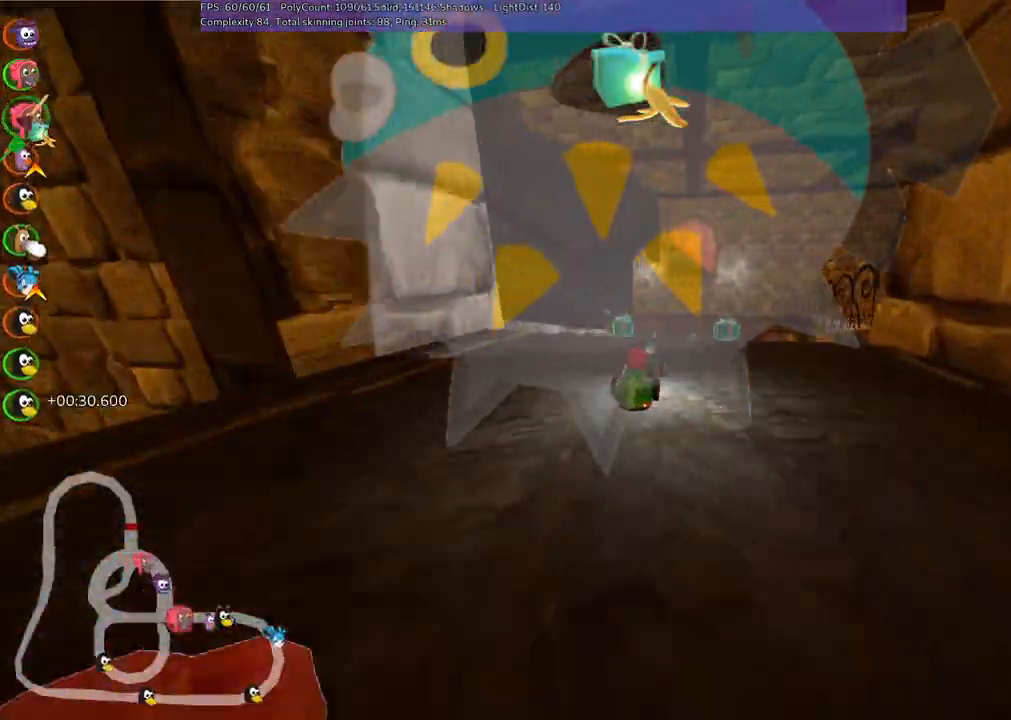
{"keys": ["up"], "events": [[100, "right", "up"]]}
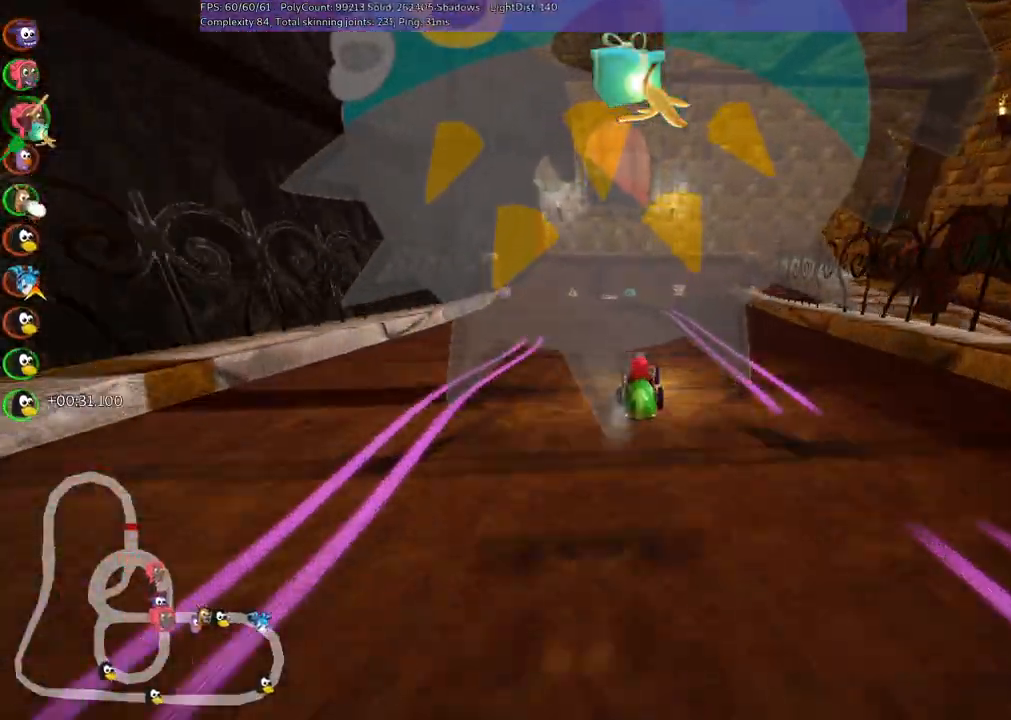
{"keys": ["up"], "events": [[200, "left", "down"], [350, "left", "up"]]}
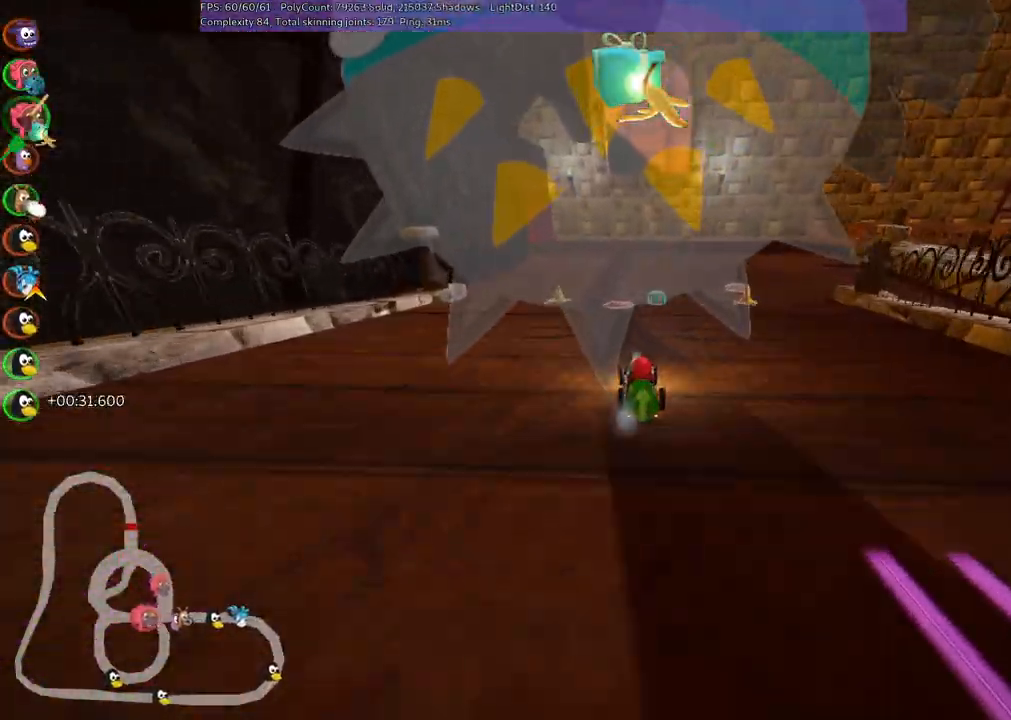
{"keys": ["down", "m", "right"], "events": [[83, "left", "down"], [133, "space", "down"], [183, "left", "up"], [233, "right", "down"], [233, "space", "up"], [233, "up", "up"], [283, "m", "down"], [417, "down", "down"]]}
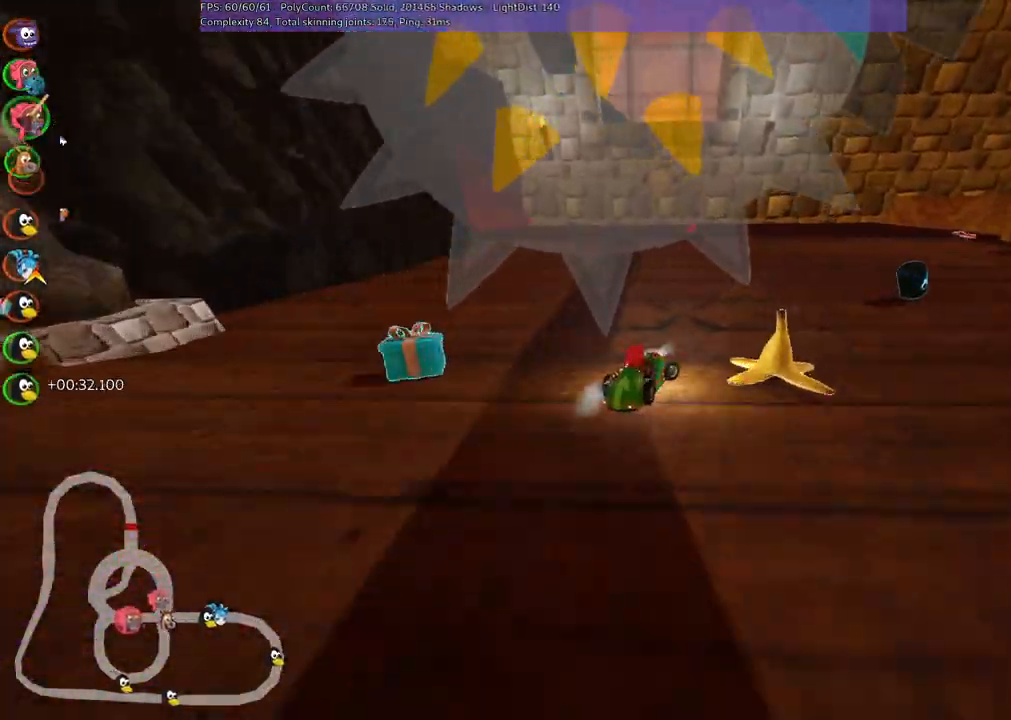
{"keys": ["down", "right"], "events": [[67, "m", "up"]]}
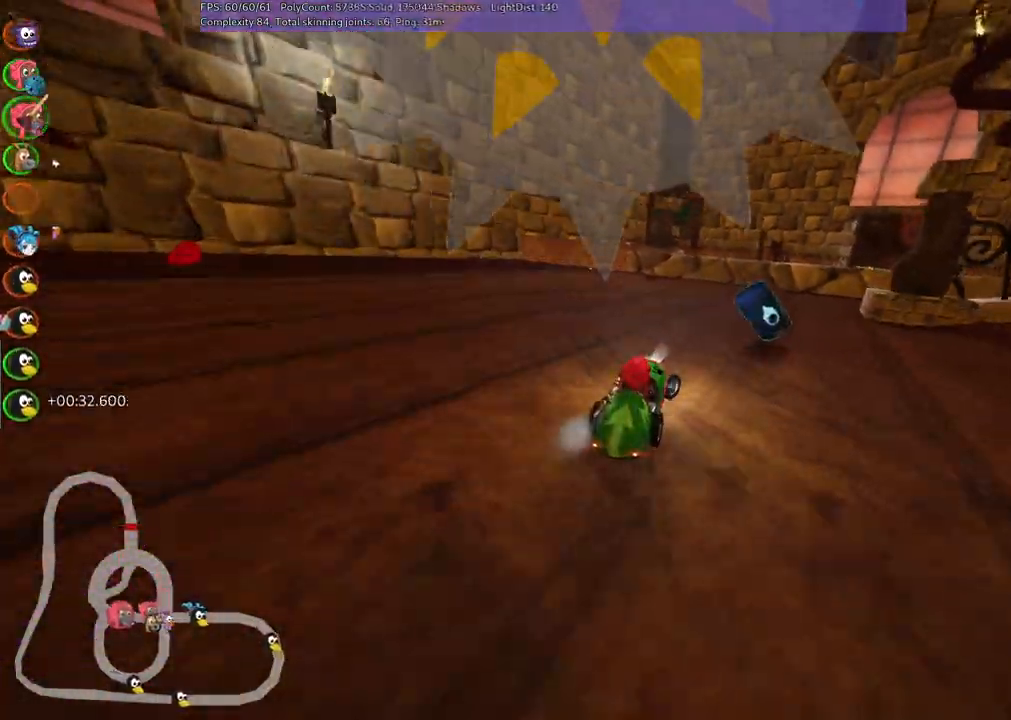
{"keys": ["left", "m", "n", "up"], "events": [[133, "down", "up"], [167, "up", "down"], [183, "left", "down"], [183, "right", "up"], [233, "m", "down"], [467, "n", "down"]]}
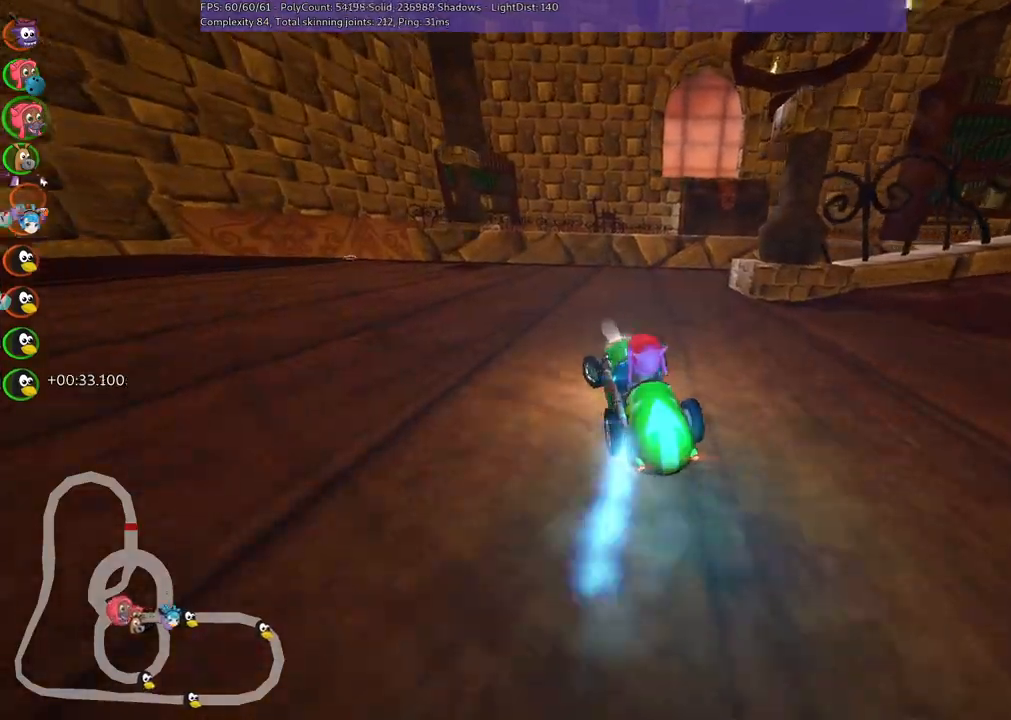
{"keys": ["m", "right", "up"], "events": [[67, "m", "up"], [100, "n", "up"], [383, "left", "up"], [433, "m", "down"], [433, "right", "down"]]}
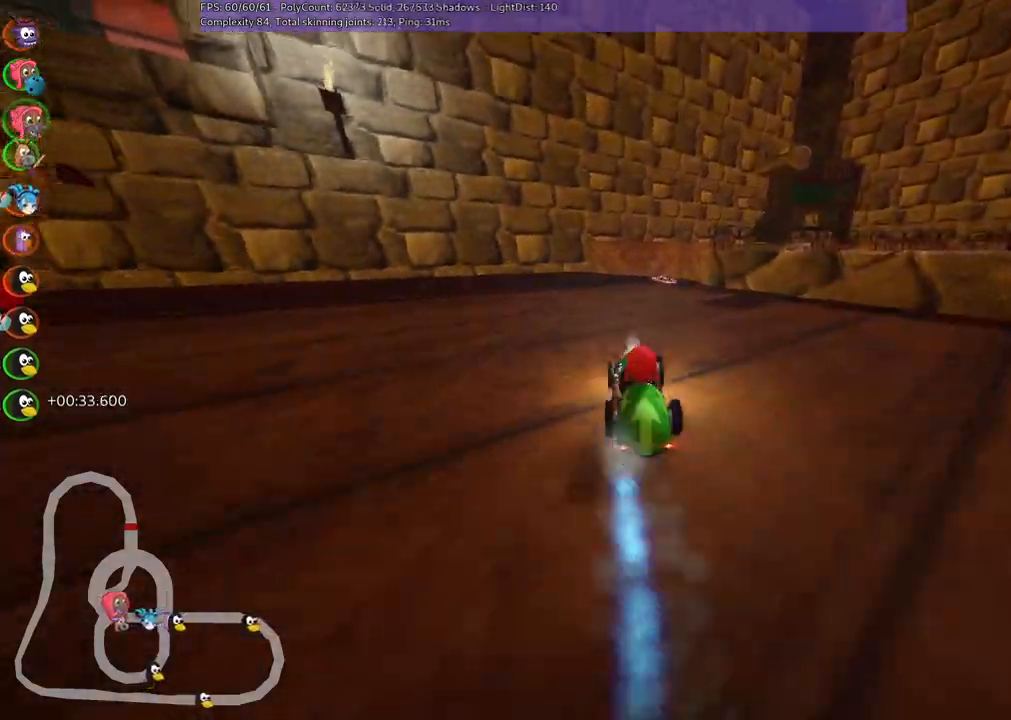
{"keys": ["left", "m", "right", "up"], "events": [[33, "left", "down"], [83, "right", "up"], [367, "right", "down"]]}
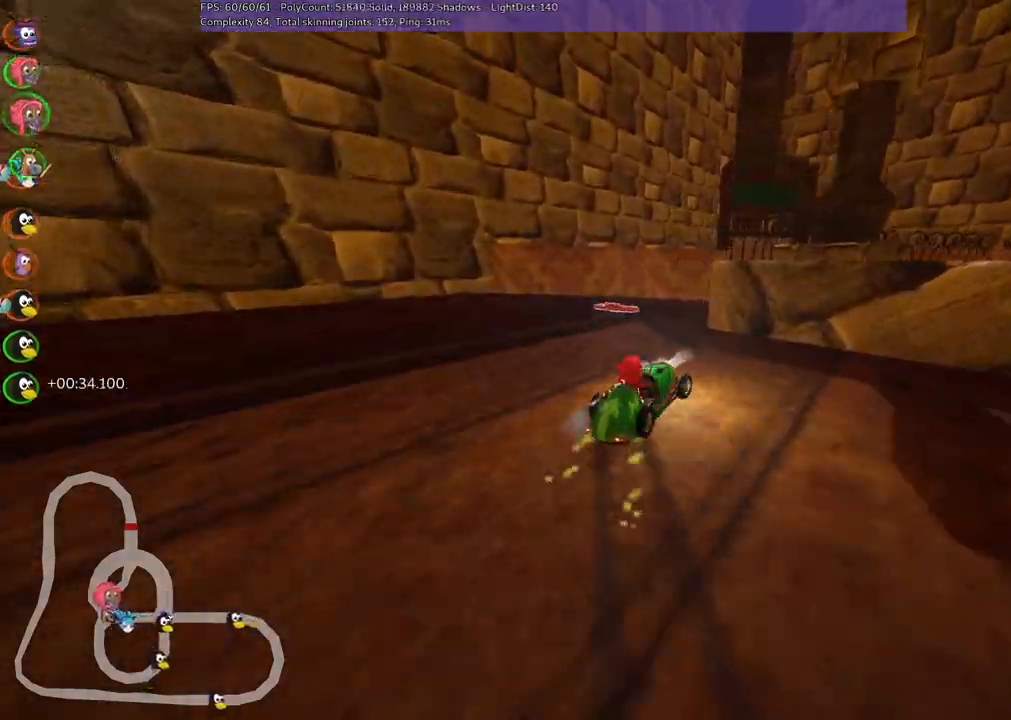
{"keys": ["right", "up"], "events": [[483, "left", "up"], [483, "m", "up"]]}
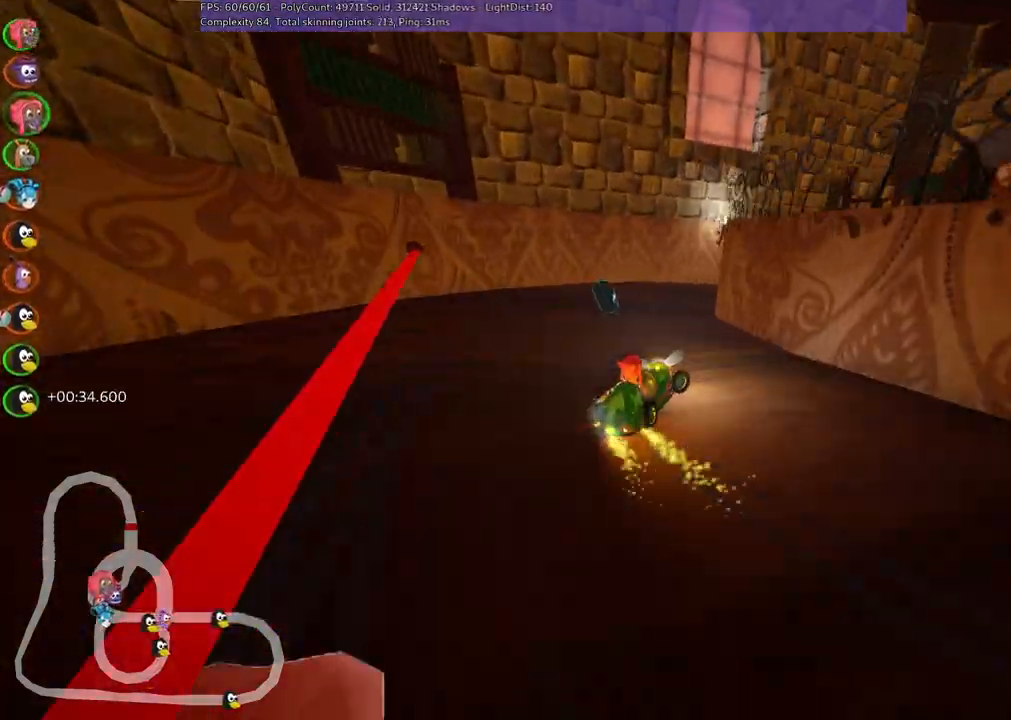
{"keys": ["right", "up"], "events": [[67, "right", "up"], [117, "left", "down"], [300, "n", "down"], [350, "left", "up"], [450, "n", "up"], [450, "right", "down"]]}
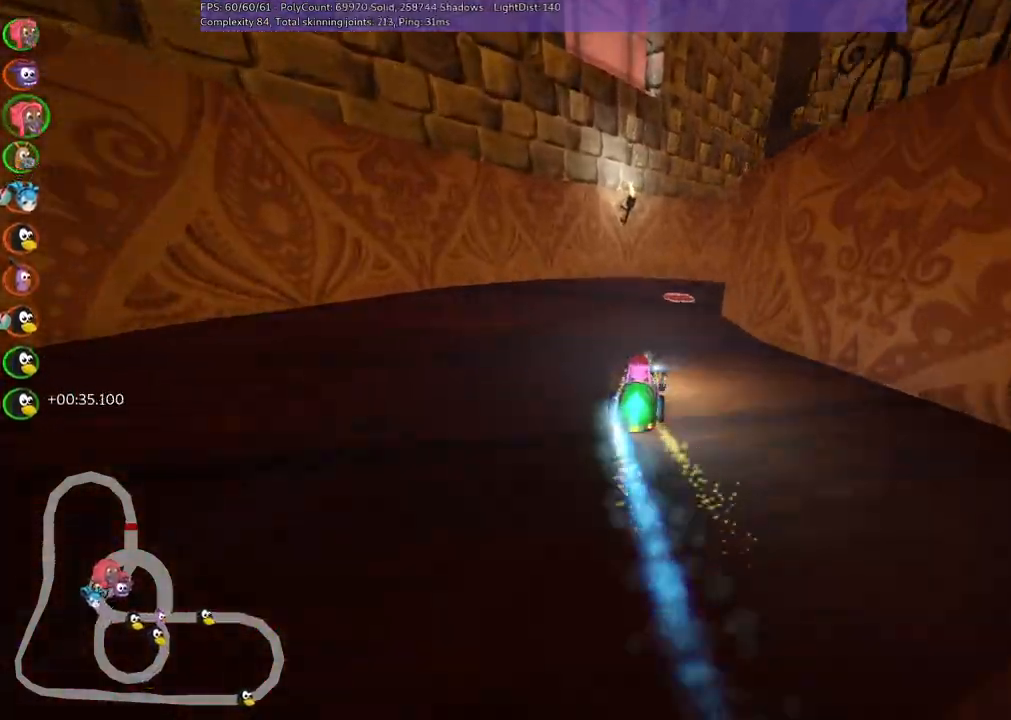
{"keys": ["up"], "events": [[233, "right", "up"], [317, "left", "down"], [467, "left", "up"]]}
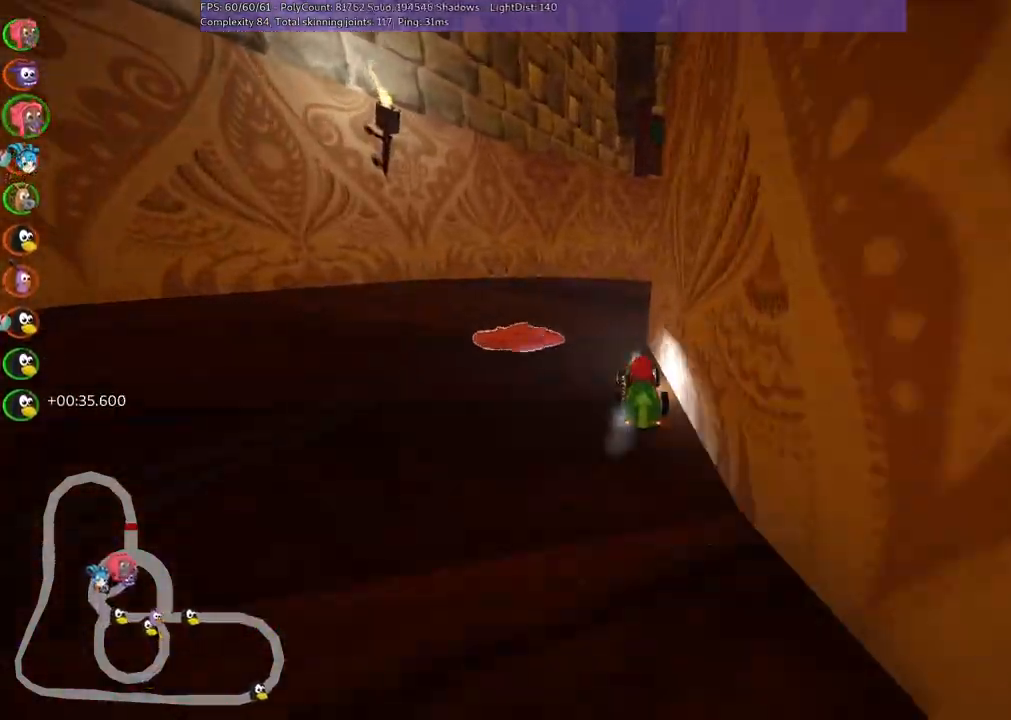
{"keys": ["m", "right", "up"], "events": [[17, "m", "down"], [17, "right", "down"]]}